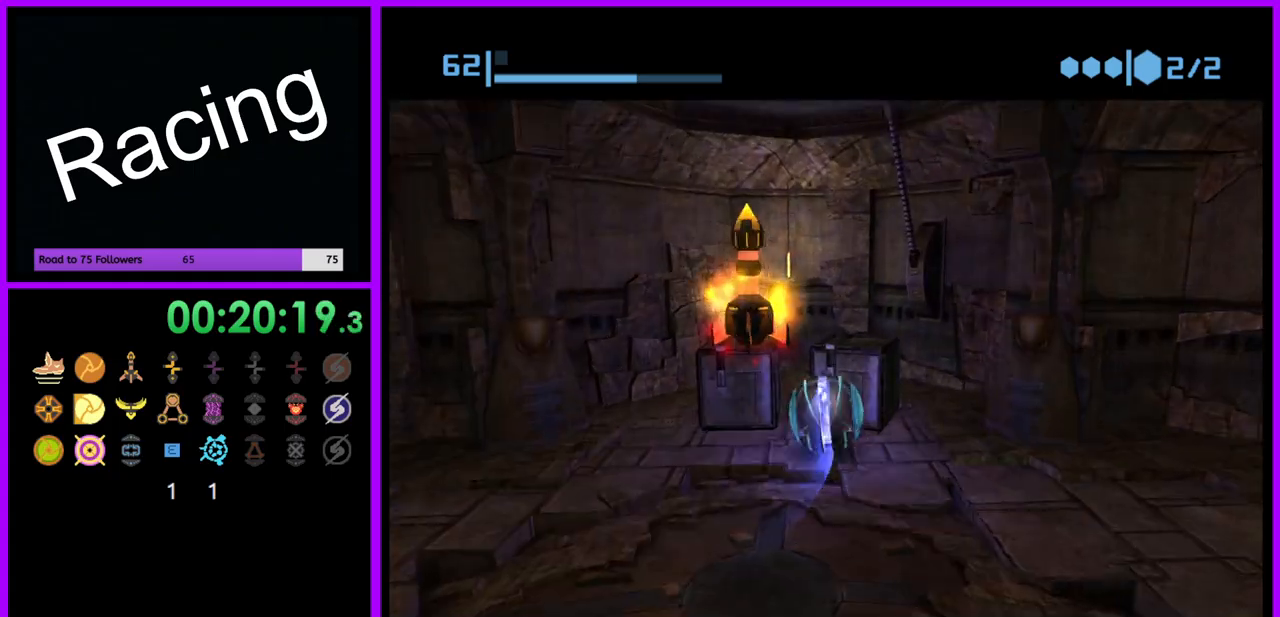
Gameplay with a controller (Nintendo layout); each line is a JSON object with the inputs held at the frame after it (dt_ms = milliseconds from this image to that frame). "events" lists button and stick changes between this image and that frame as [ms after this image, input, new state], when the widget could be followed in between. Not read: L3 R3.
{"dt_ms": 500, "buttons": [], "left_stick": "up", "right_stick": "center", "events": [[33, "A", "down"], [117, "left_stick", "center"], [183, "left_stick", "down"], [200, "A", "up"], [383, "left_stick", "center"], [467, "left_stick", "up"]]}
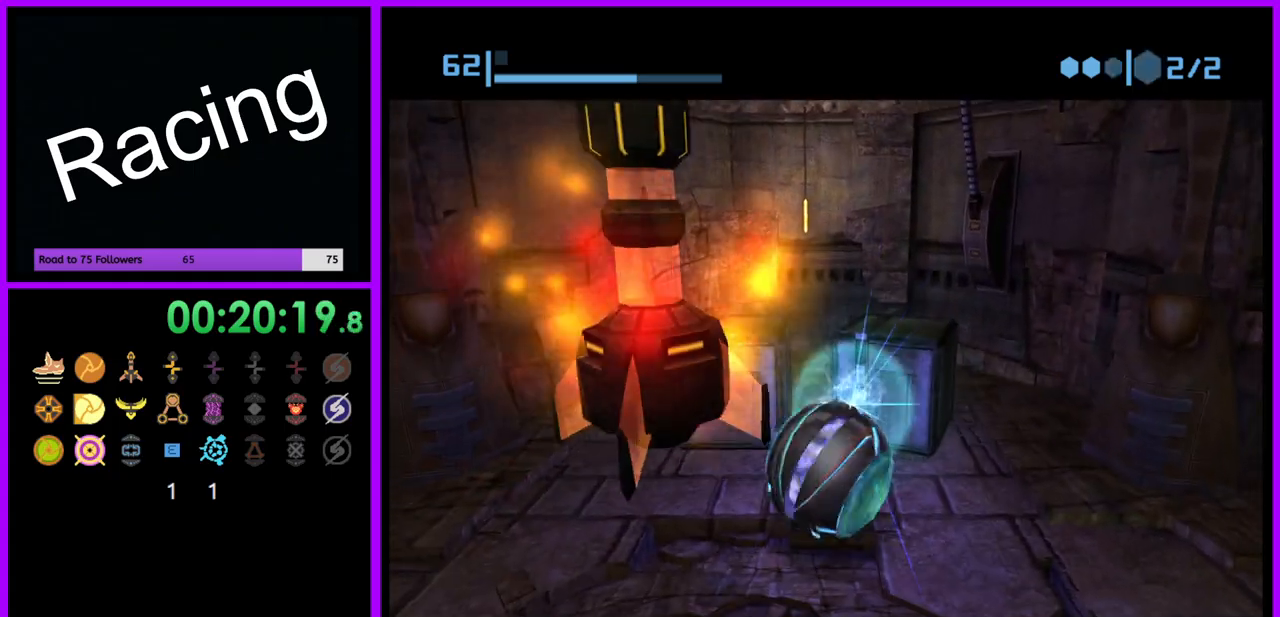
{"dt_ms": 500, "buttons": [], "left_stick": "center", "right_stick": "center", "events": [[100, "left_stick", "center"]]}
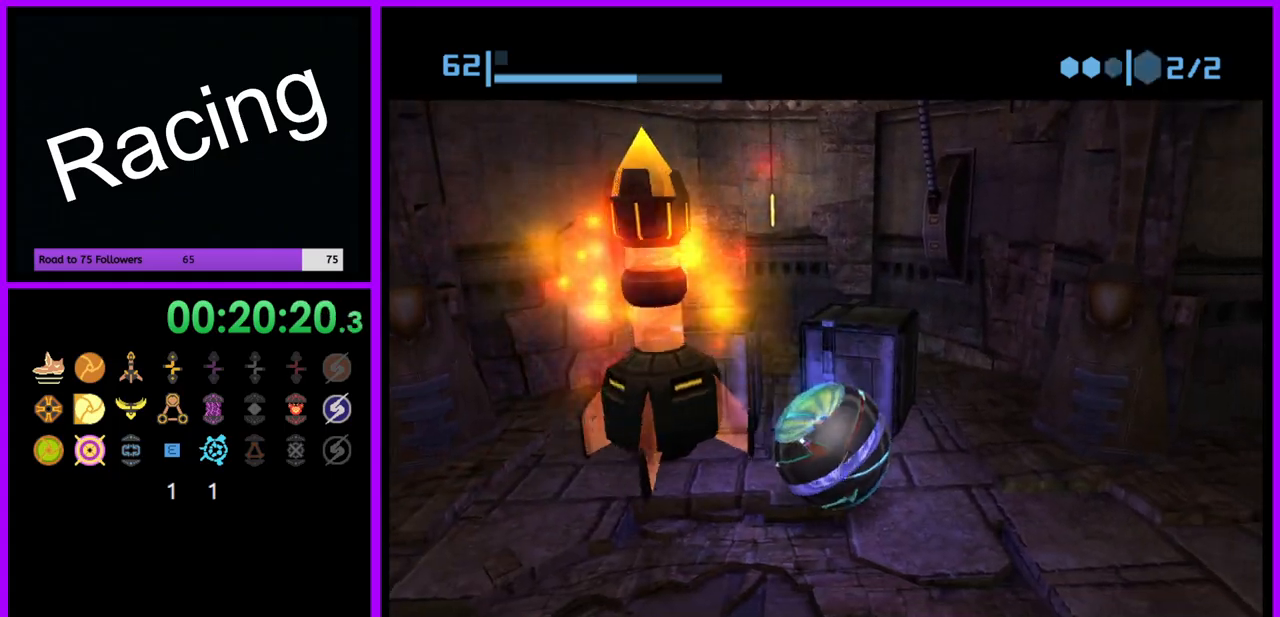
{"dt_ms": 500, "buttons": [], "left_stick": "down", "right_stick": "center", "events": [[33, "left_stick", "down-left"], [350, "left_stick", "down"]]}
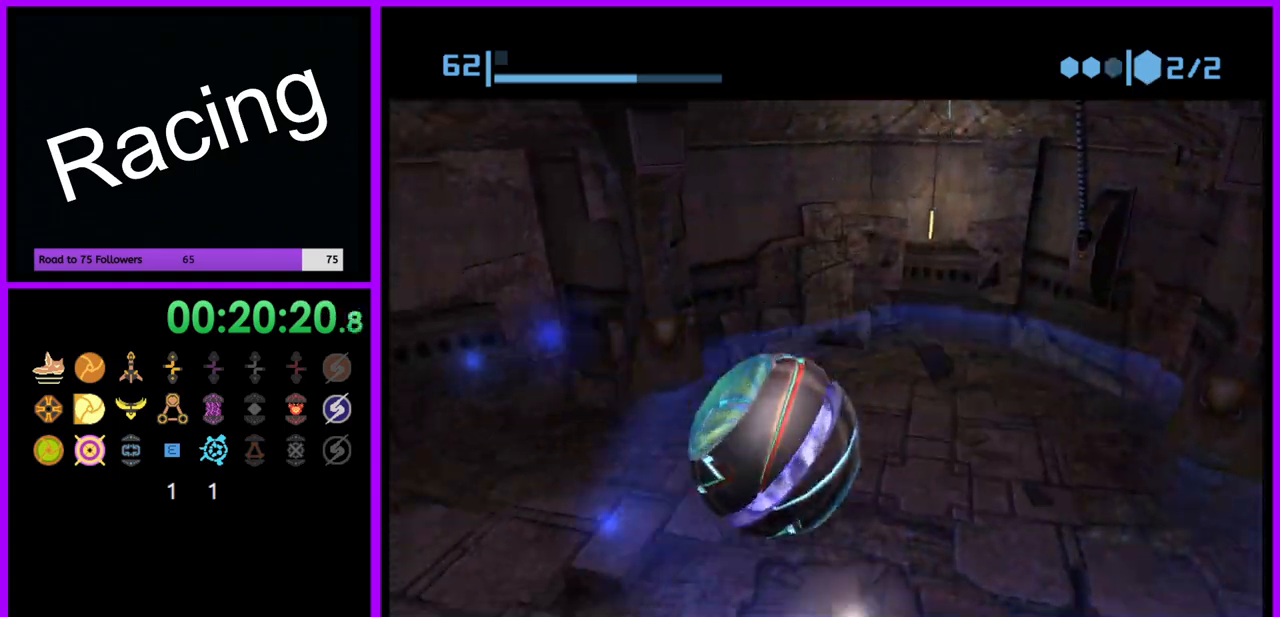
{"dt_ms": 500, "buttons": [], "left_stick": "up-right", "right_stick": "center", "events": [[83, "left_stick", "up-right"]]}
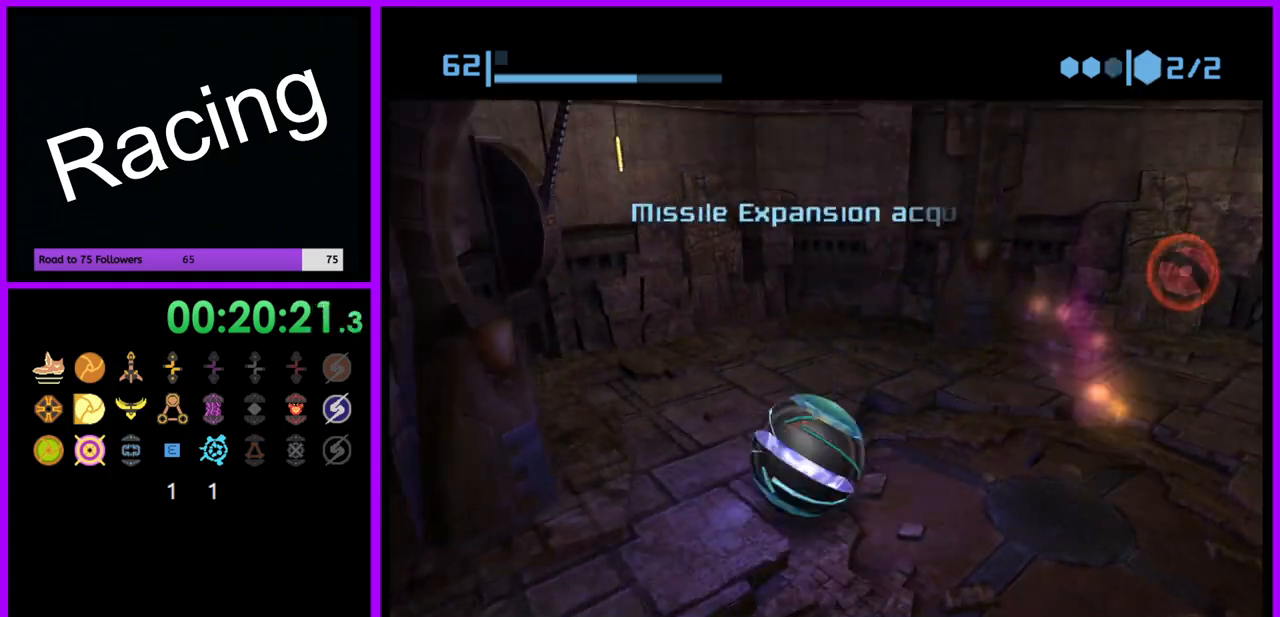
{"dt_ms": 500, "buttons": [], "left_stick": "right", "right_stick": "center", "events": [[383, "left_stick", "right"]]}
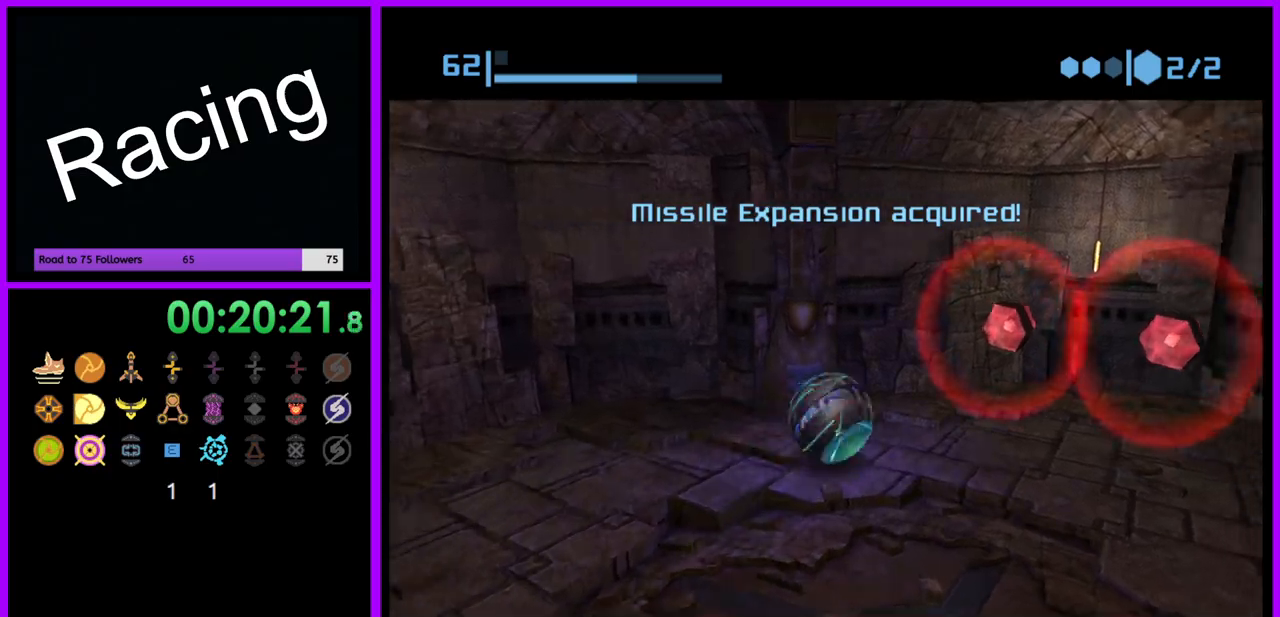
{"dt_ms": 500, "buttons": [], "left_stick": "down-right", "right_stick": "center", "events": [[300, "left_stick", "down"], [450, "left_stick", "down-right"]]}
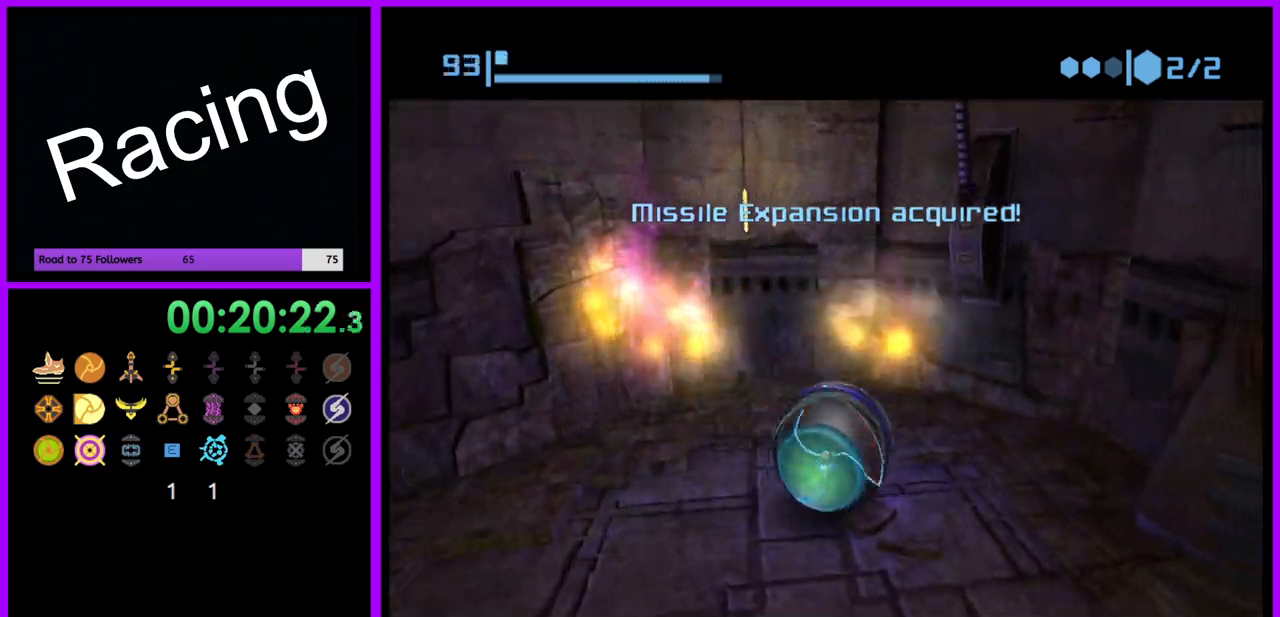
{"dt_ms": 500, "buttons": [], "left_stick": "down-right", "right_stick": "center", "events": [[150, "left_stick", "down"], [383, "left_stick", "down-right"]]}
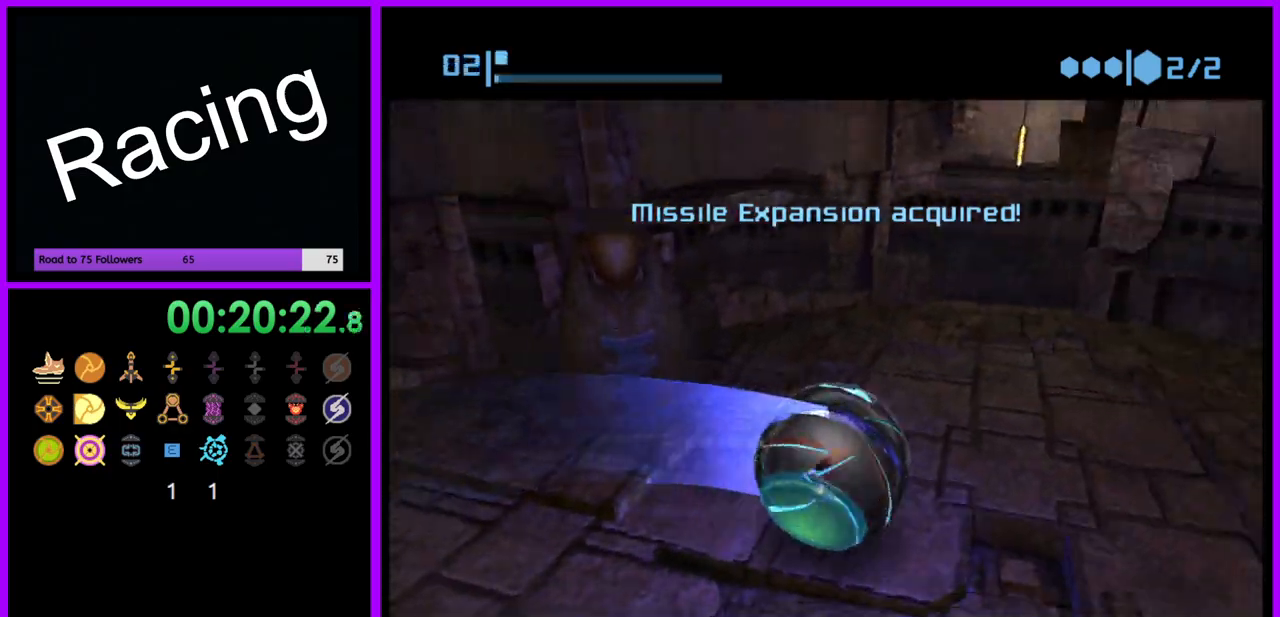
{"dt_ms": 500, "buttons": ["B"], "left_stick": "up", "right_stick": "center", "events": [[233, "B", "down"], [233, "left_stick", "right"], [333, "left_stick", "up-right"], [433, "left_stick", "up"]]}
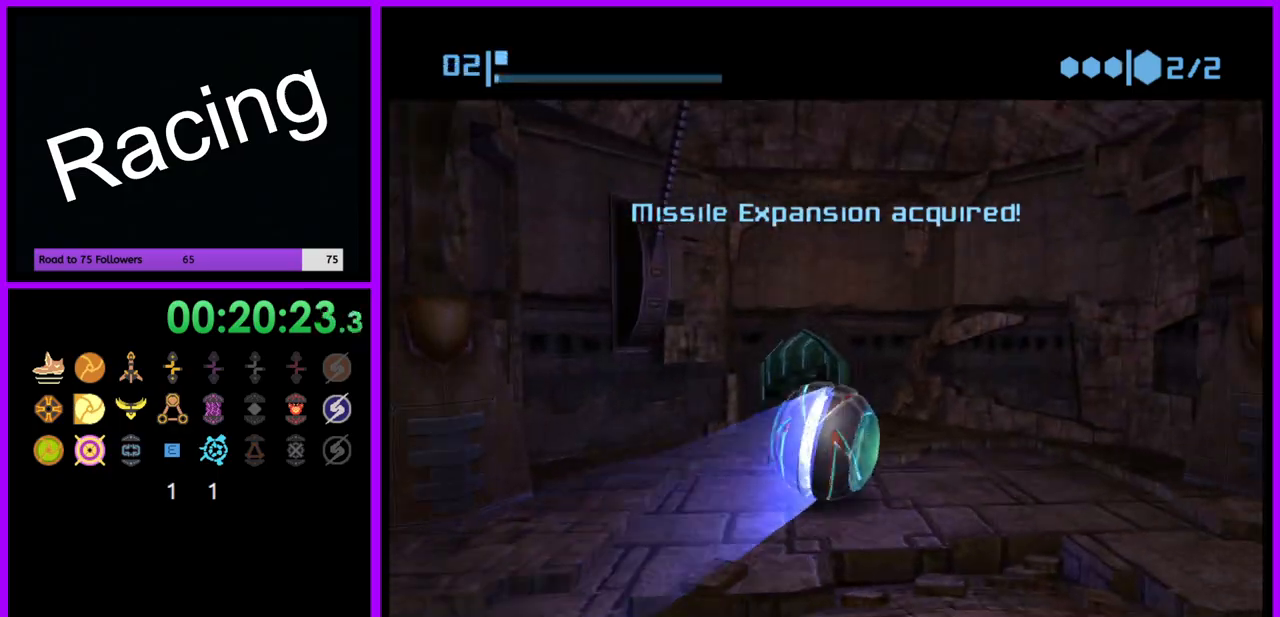
{"dt_ms": 500, "buttons": ["B"], "left_stick": "up-left", "right_stick": "center", "events": [[117, "left_stick", "up-left"], [250, "left_stick", "up"], [400, "left_stick", "up-left"]]}
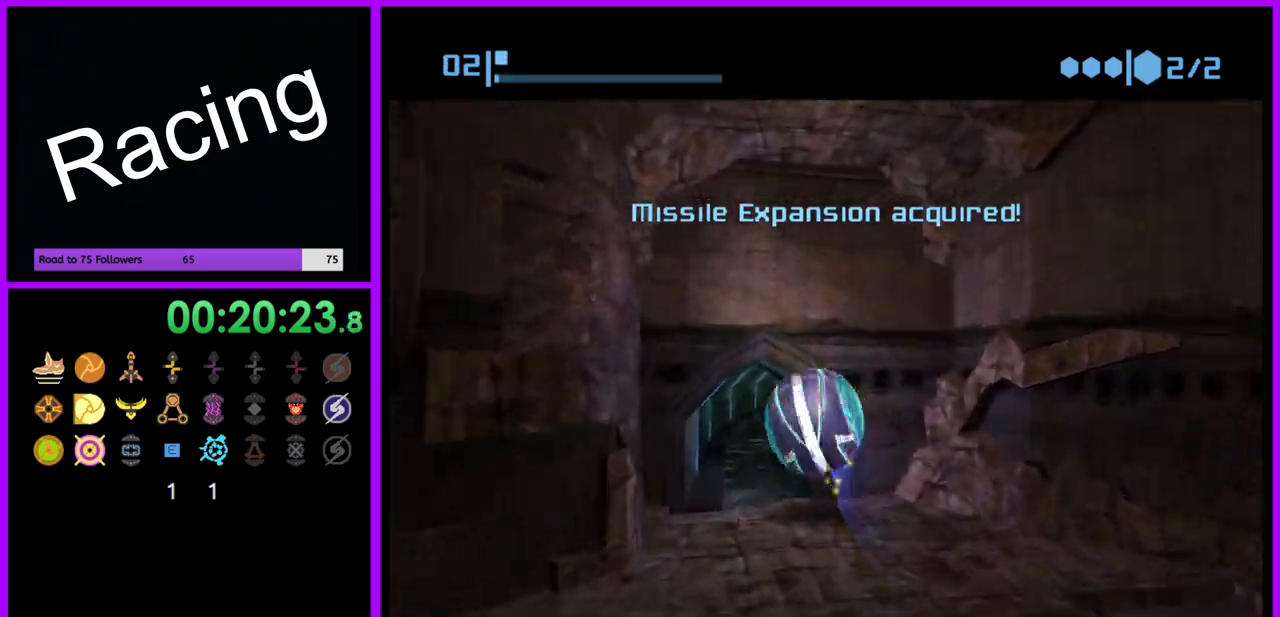
{"dt_ms": 500, "buttons": [], "left_stick": "up", "right_stick": "center", "events": [[17, "left_stick", "up"], [467, "B", "up"]]}
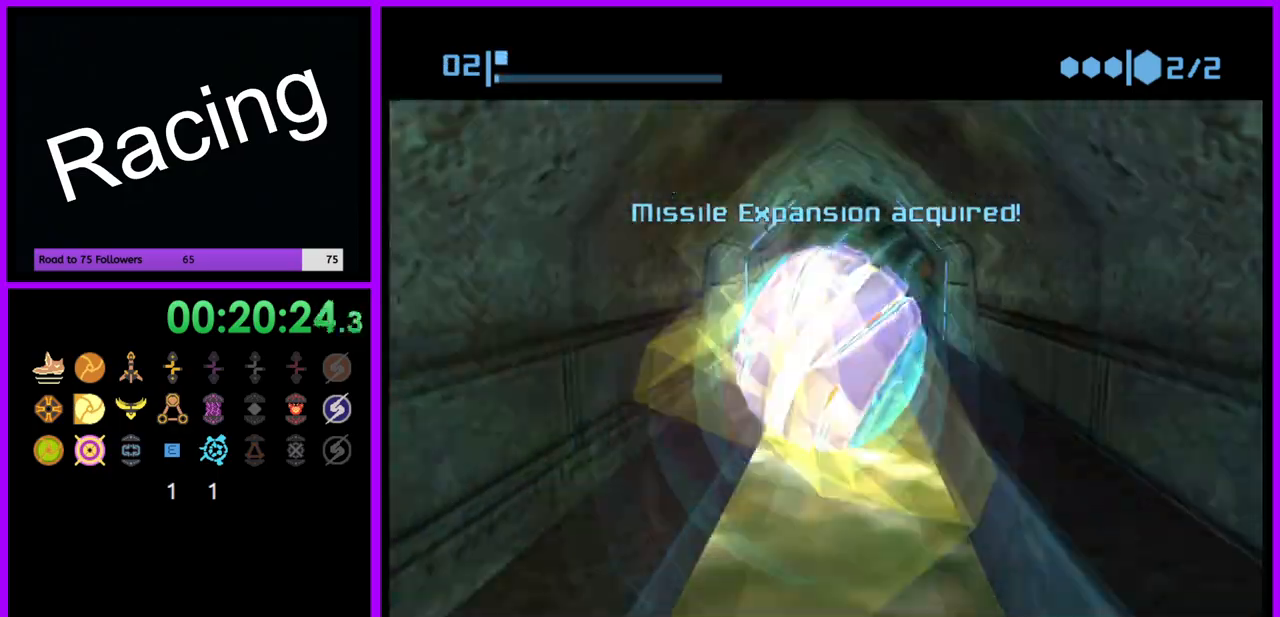
{"dt_ms": 500, "buttons": [], "left_stick": "up", "right_stick": "center", "events": []}
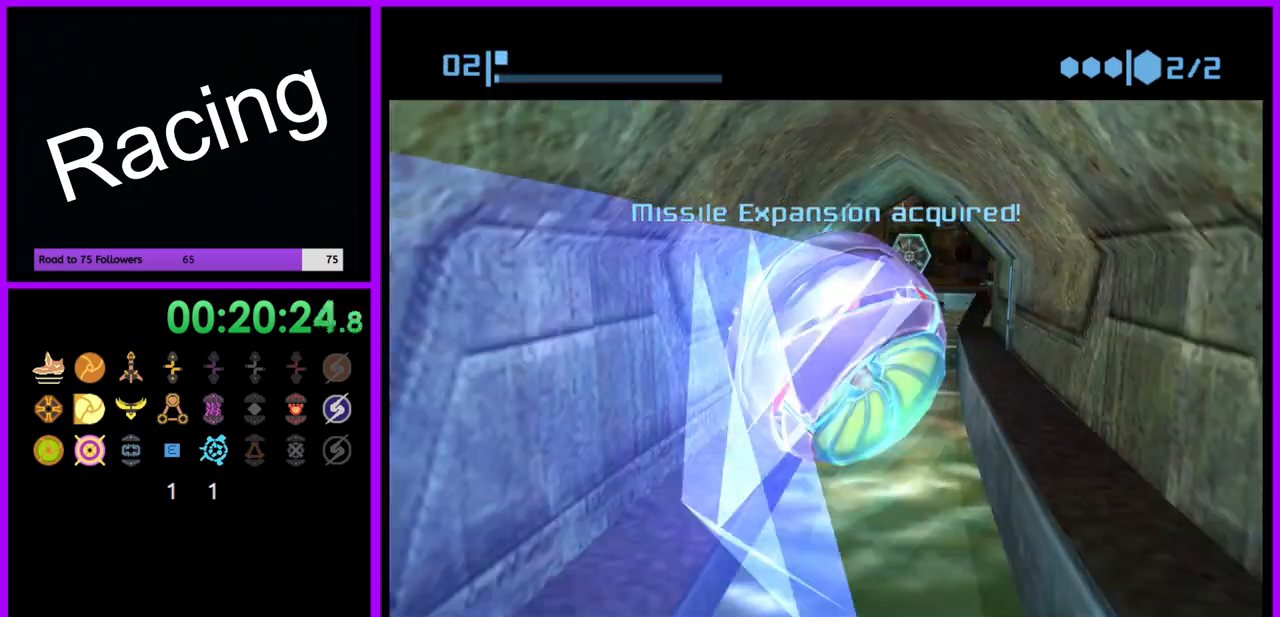
{"dt_ms": 500, "buttons": [], "left_stick": "center", "right_stick": "center", "events": [[233, "X", "down"], [383, "X", "up"], [483, "left_stick", "center"]]}
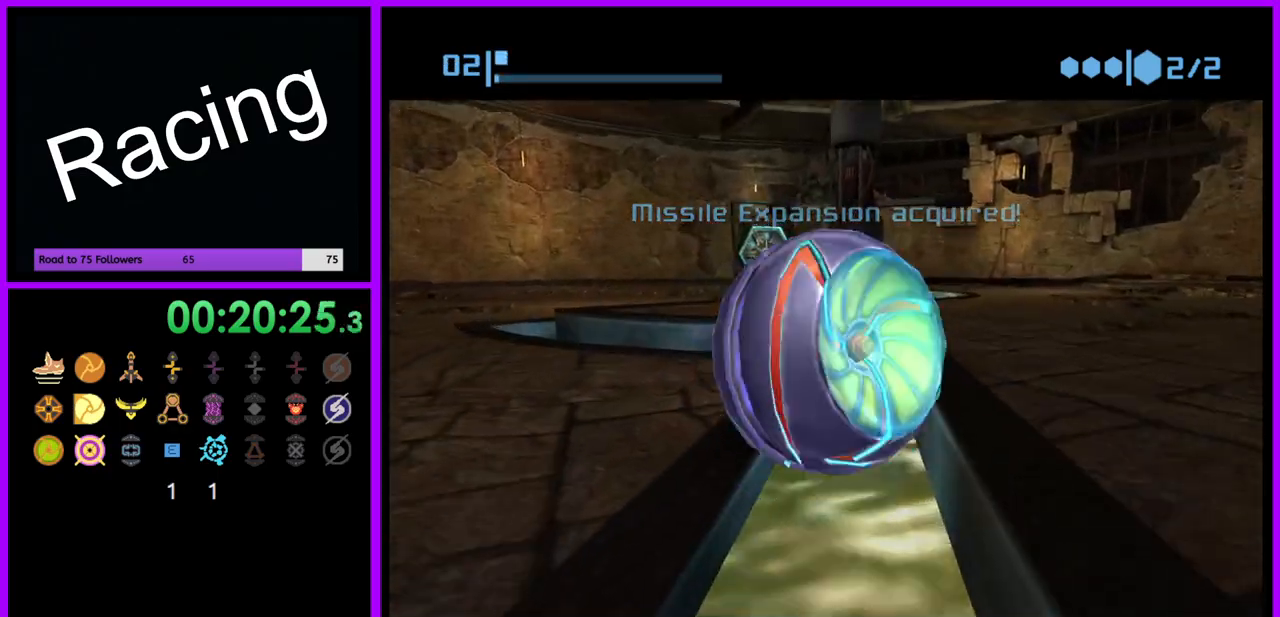
{"dt_ms": 500, "buttons": [], "left_stick": "center", "right_stick": "center", "events": [[83, "X", "down"], [150, "X", "up"]]}
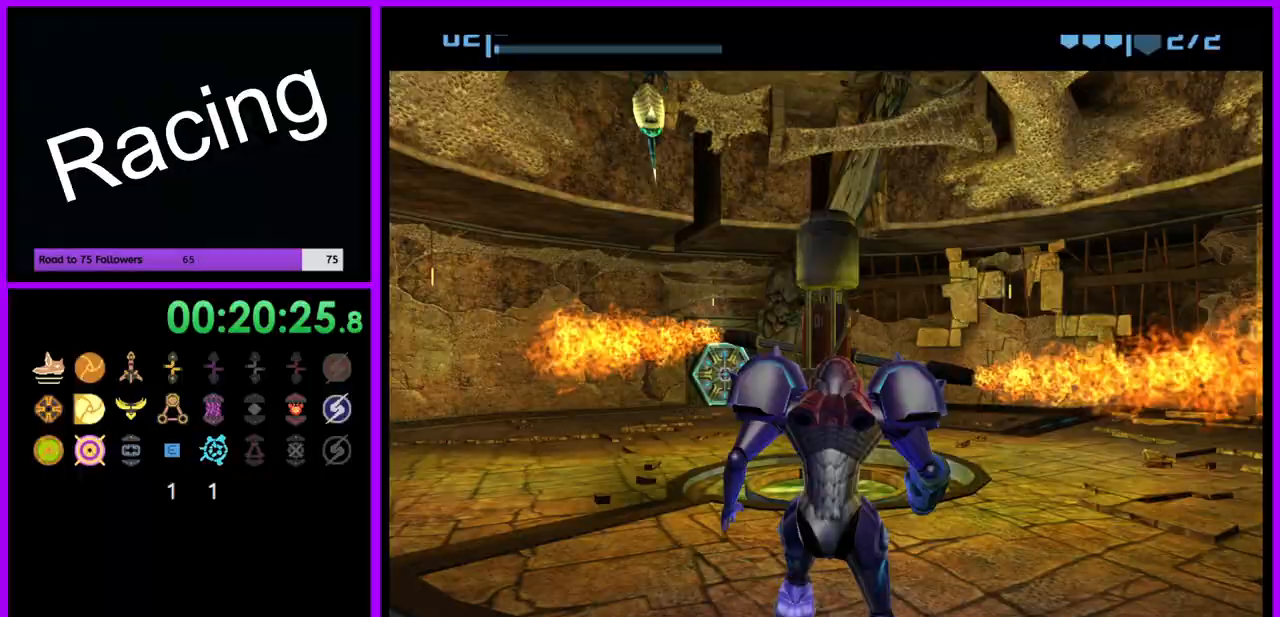
{"dt_ms": 500, "buttons": [], "left_stick": "up", "right_stick": "center", "events": [[400, "left_stick", "up-left"], [467, "left_stick", "up"]]}
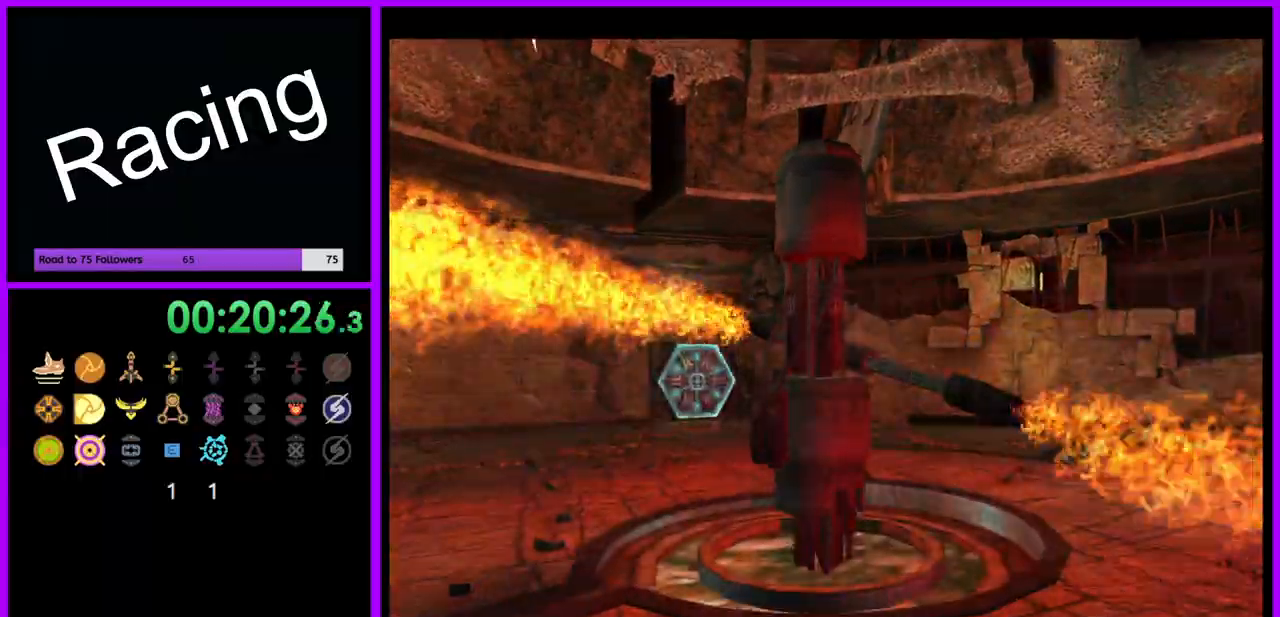
{"dt_ms": 500, "buttons": [], "left_stick": "center", "right_stick": "center", "events": [[150, "B", "down"], [200, "left_stick", "up-left"], [250, "B", "up"], [333, "left_stick", "center"]]}
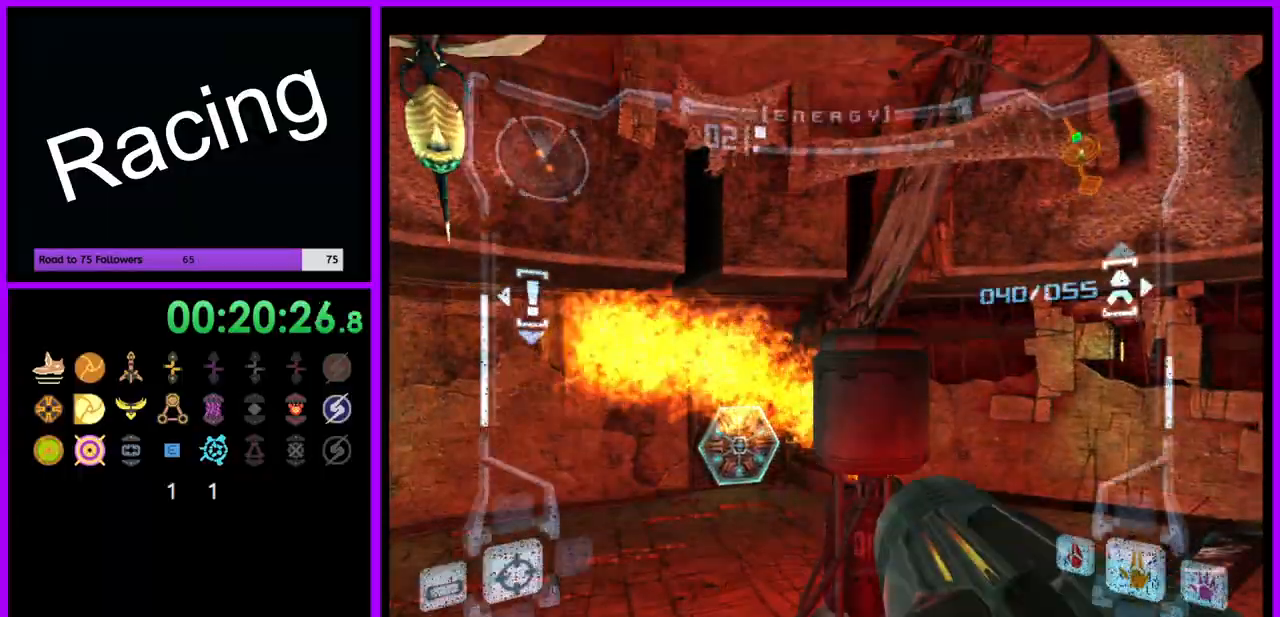
{"dt_ms": 500, "buttons": ["L1"], "left_stick": "up", "right_stick": "center", "events": [[33, "left_stick", "up"], [50, "L1", "down"]]}
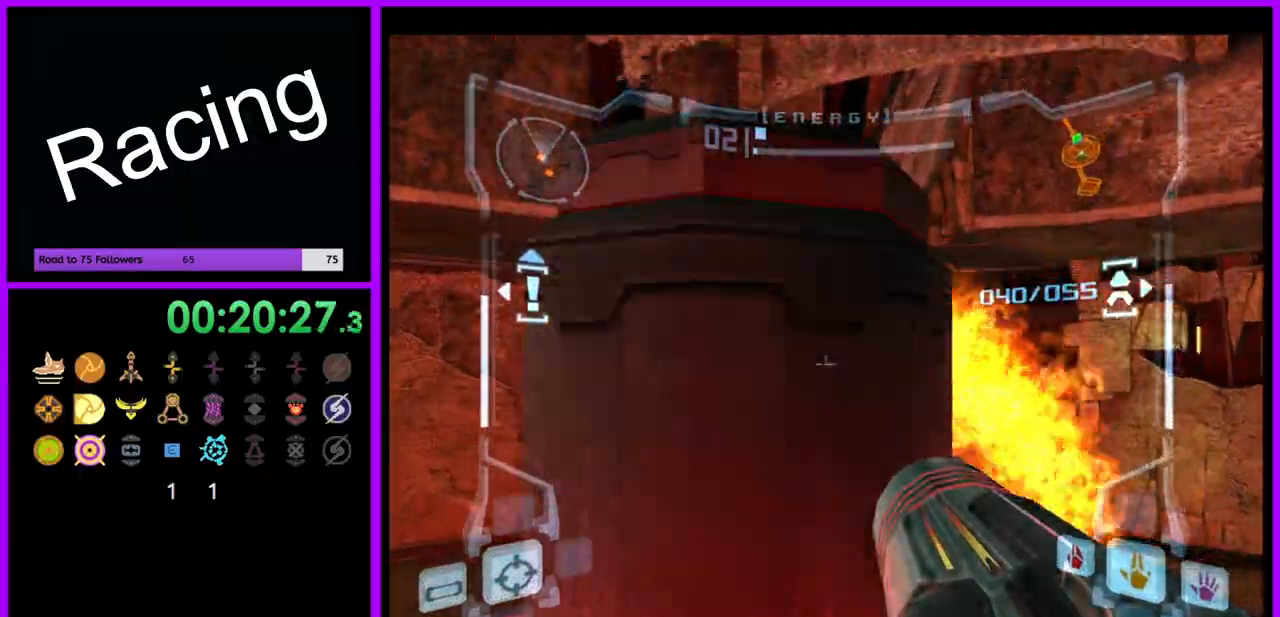
{"dt_ms": 500, "buttons": ["L1"], "left_stick": "up", "right_stick": "center", "events": [[50, "B", "down"], [50, "left_stick", "center"], [150, "B", "up"], [417, "left_stick", "up"]]}
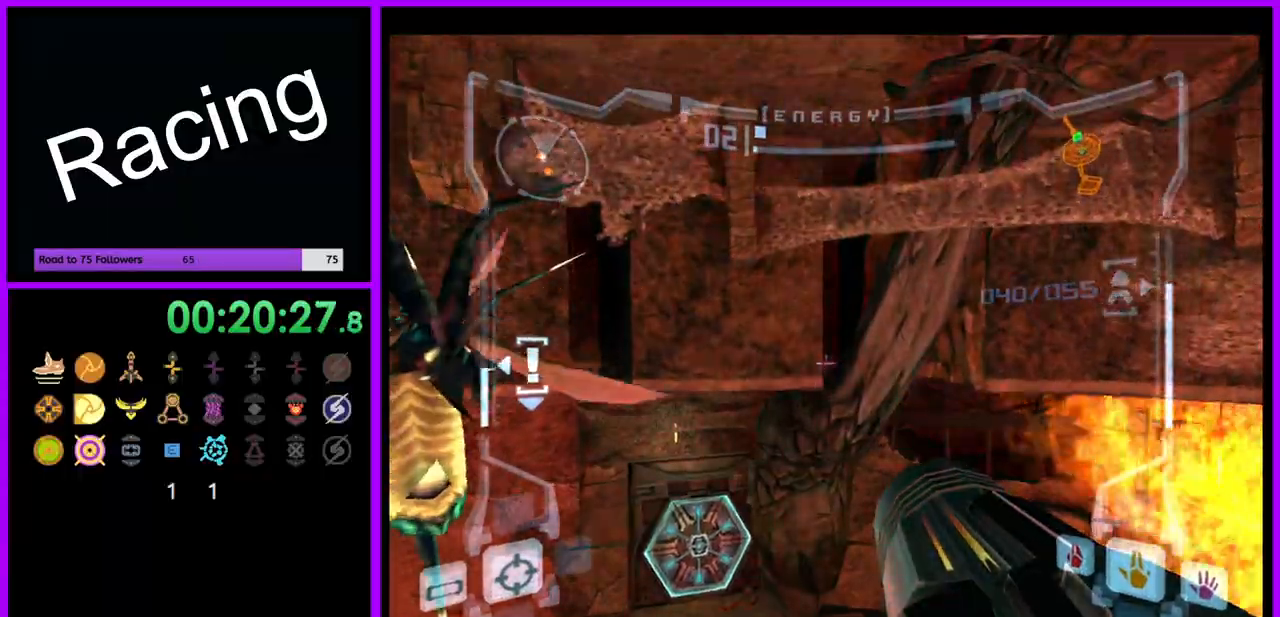
{"dt_ms": 500, "buttons": ["L1"], "left_stick": "up", "right_stick": "center", "events": [[50, "left_stick", "center"], [483, "left_stick", "up"]]}
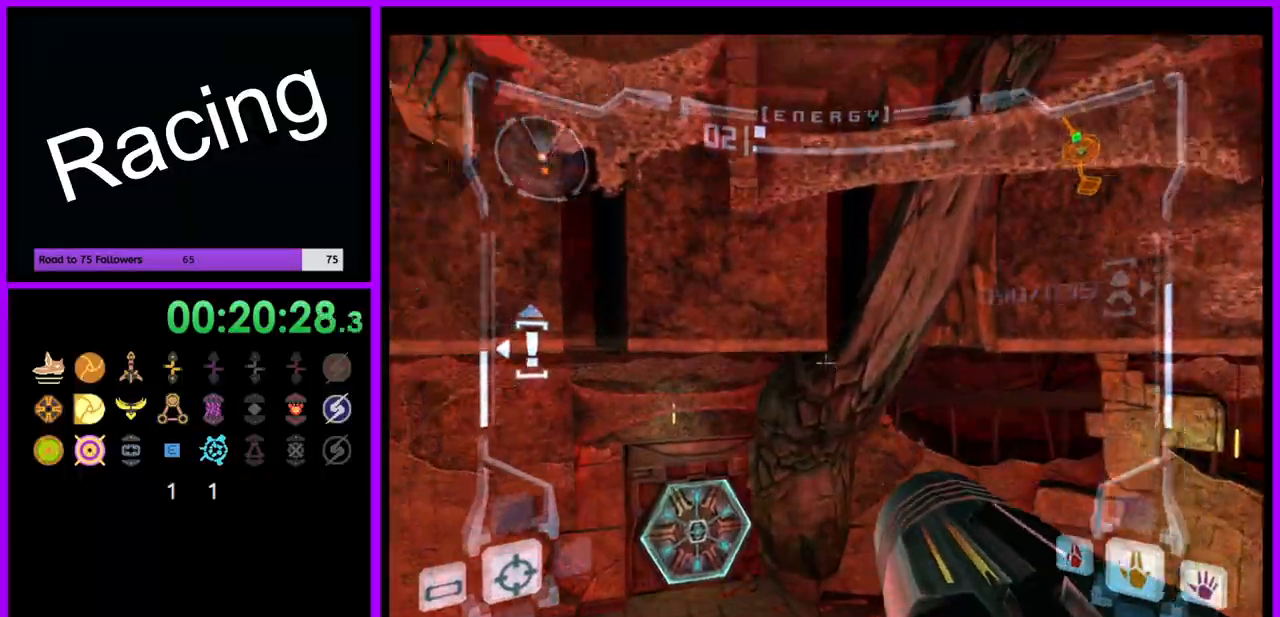
{"dt_ms": 500, "buttons": ["L1"], "left_stick": "down-right", "right_stick": "center", "events": [[100, "left_stick", "center"], [400, "left_stick", "down-right"]]}
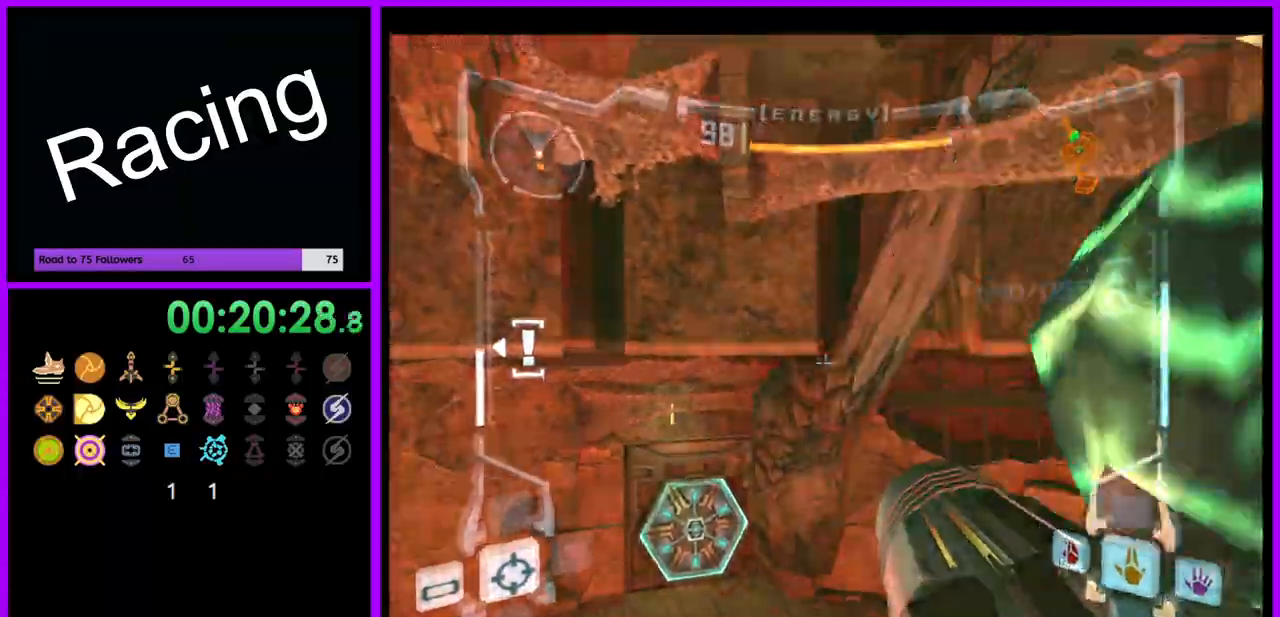
{"dt_ms": 1000, "buttons": ["L1"], "left_stick": "up-left", "right_stick": "center"}
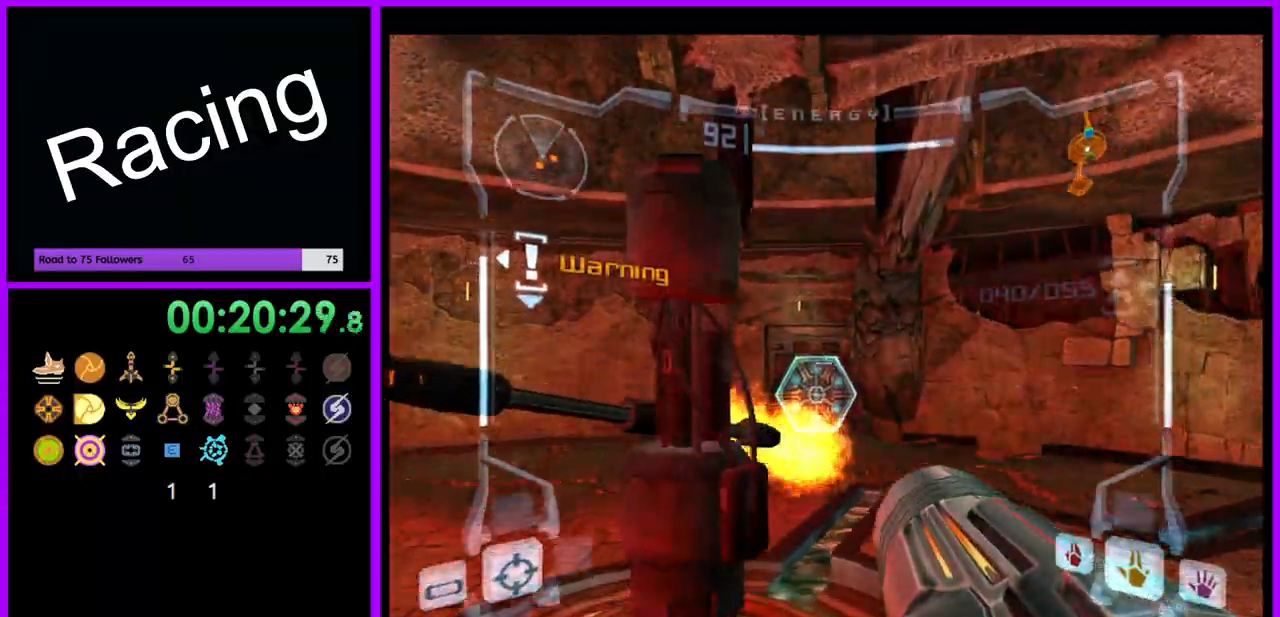
{"dt_ms": 500, "buttons": ["L1"], "left_stick": "up", "right_stick": "center", "events": [[33, "left_stick", "up"], [267, "left_stick", "up-left"], [500, "left_stick", "up"]]}
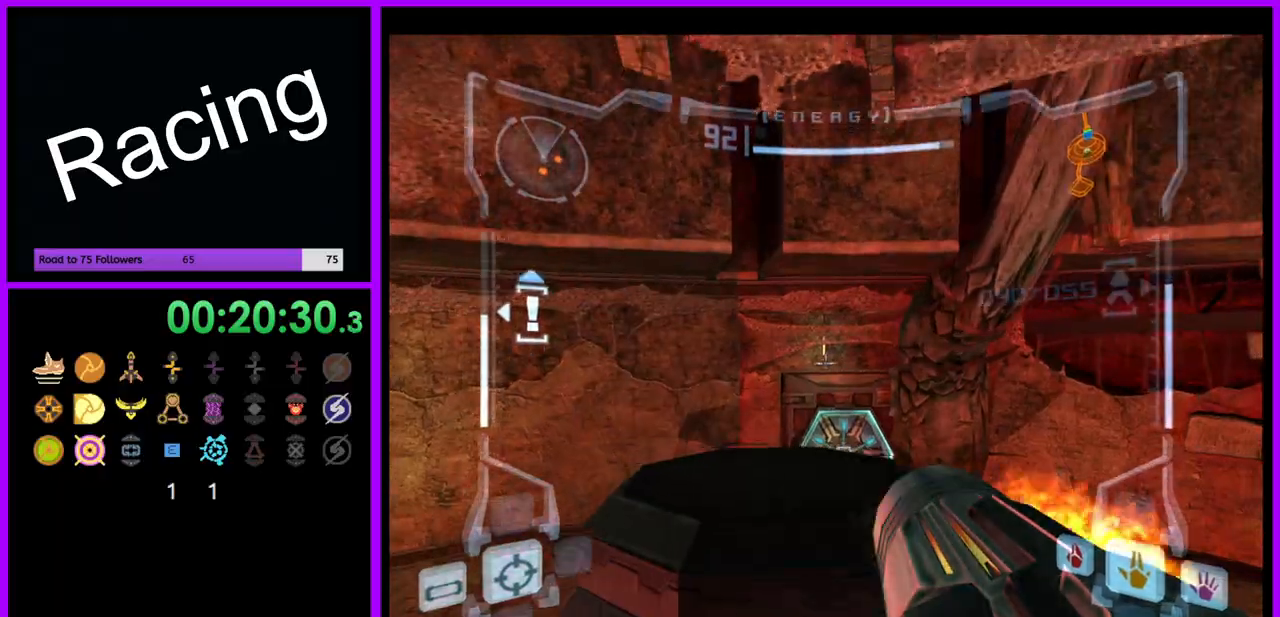
{"dt_ms": 500, "buttons": ["L1"], "left_stick": "center", "right_stick": "center", "events": [[200, "left_stick", "center"], [350, "B", "down"], [450, "B", "up"]]}
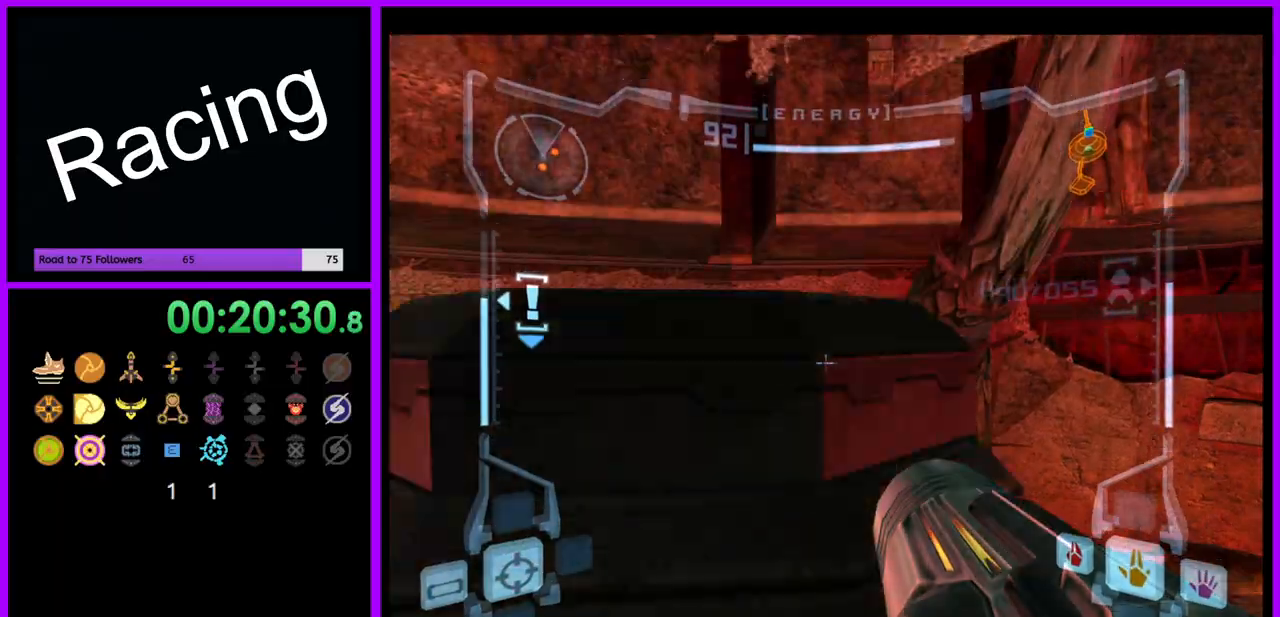
{"dt_ms": 500, "buttons": ["L1"], "left_stick": "center", "right_stick": "center", "events": [[117, "left_stick", "left"], [217, "left_stick", "center"], [400, "left_stick", "up"], [500, "left_stick", "center"]]}
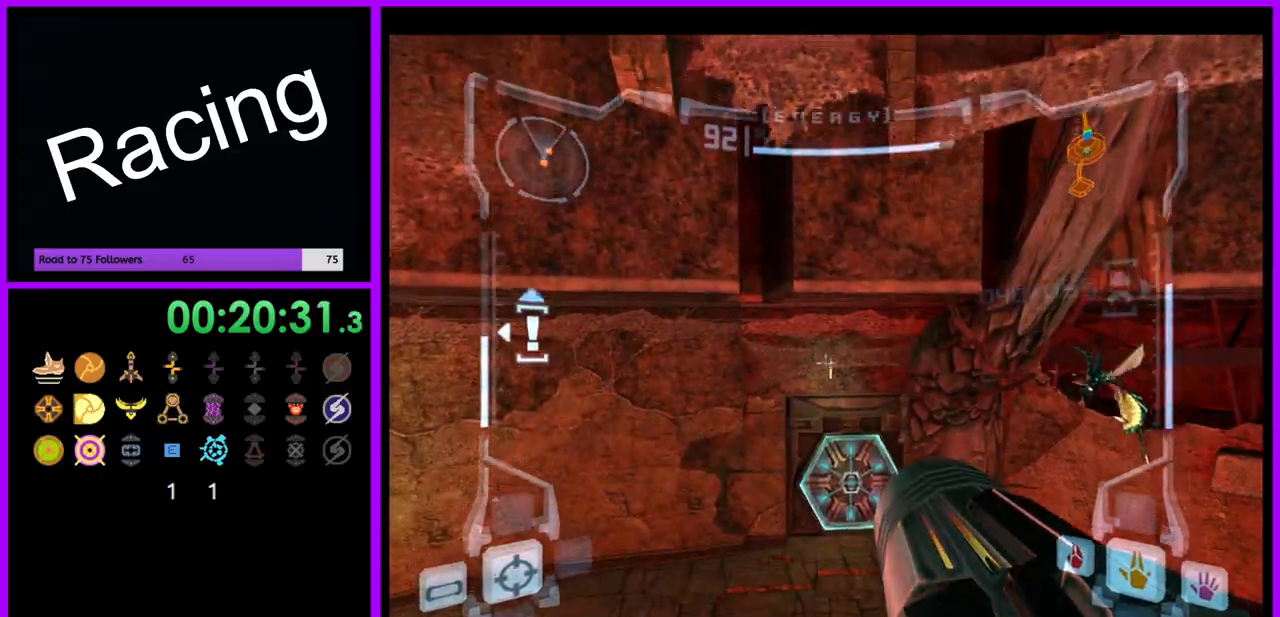
{"dt_ms": 500, "buttons": [], "left_stick": "center", "right_stick": "center", "events": [[500, "L1", "up"]]}
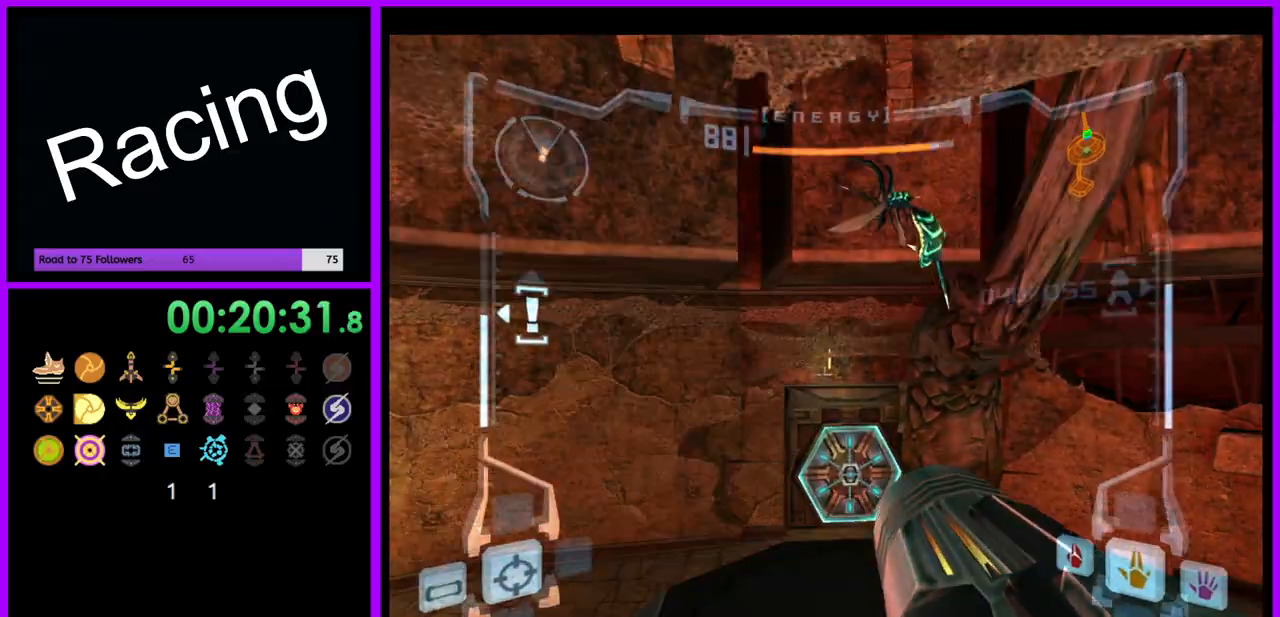
{"dt_ms": 500, "buttons": ["A", "L1"], "left_stick": "center", "right_stick": "center", "events": [[17, "R1", "down"], [133, "left_stick", "right"], [233, "left_stick", "center"], [350, "L1", "down"], [417, "R1", "up"], [450, "A", "down"]]}
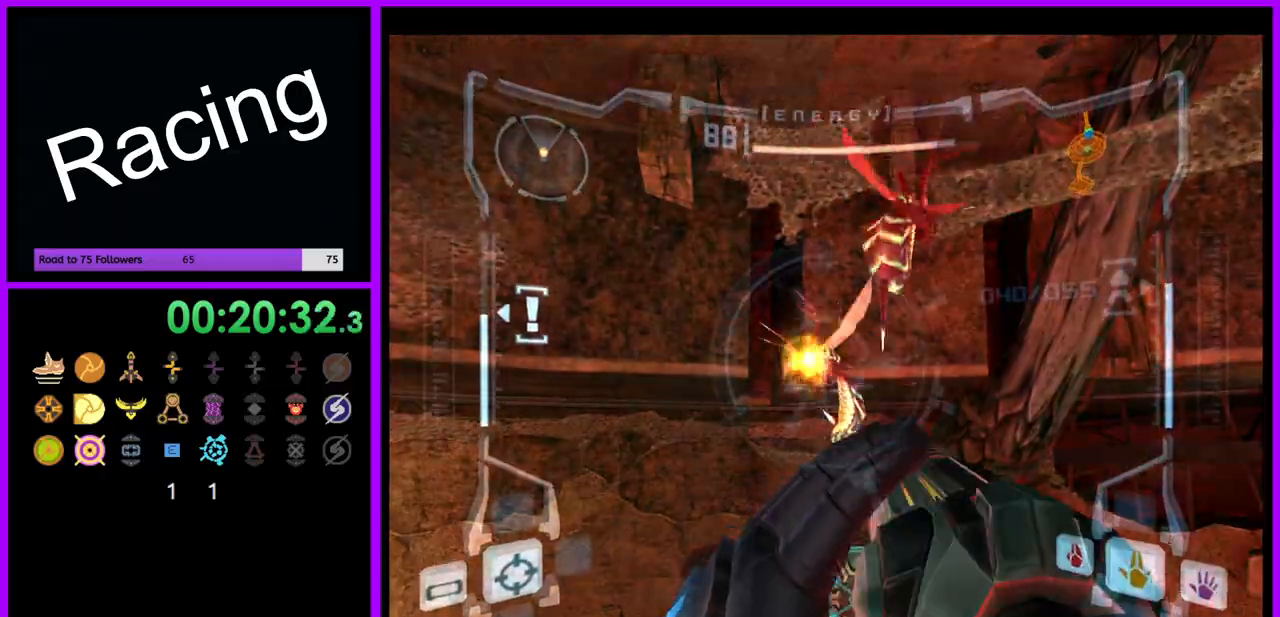
{"dt_ms": 500, "buttons": ["L1"], "left_stick": "center", "right_stick": "center", "events": [[17, "A", "up"], [100, "A", "down"], [167, "A", "up"], [233, "A", "down"], [317, "A", "up"], [400, "A", "down"], [467, "A", "up"]]}
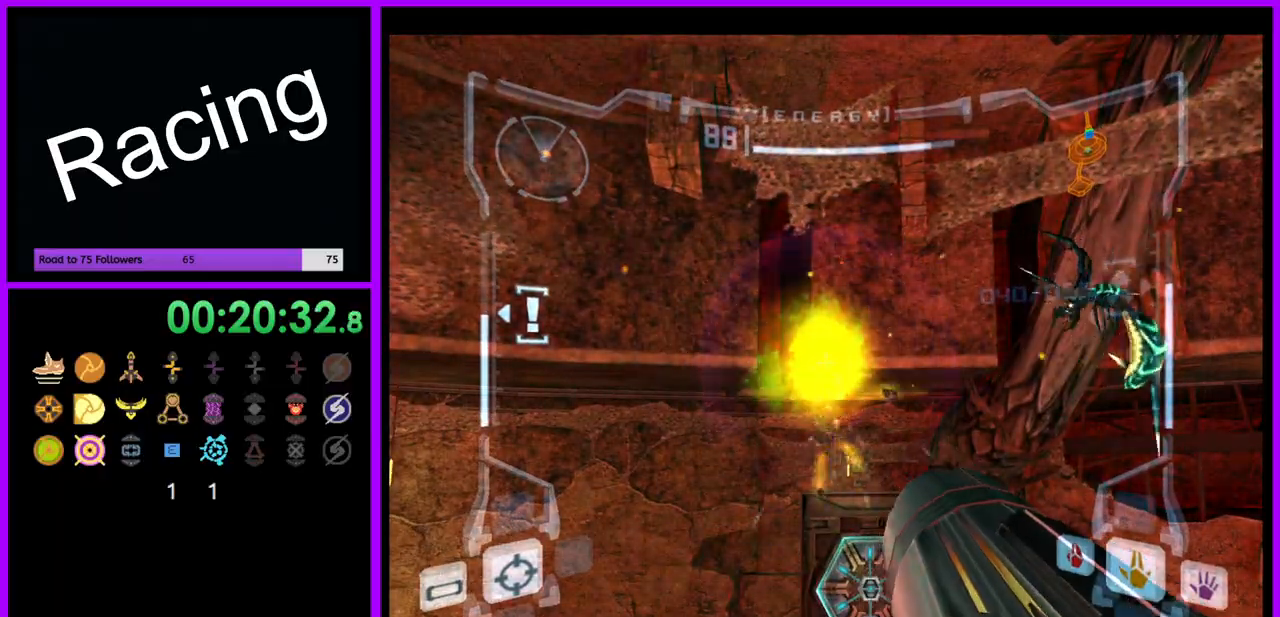
{"dt_ms": 500, "buttons": ["R1"], "left_stick": "down-right", "right_stick": "center", "events": [[67, "A", "down"], [133, "A", "up"], [250, "R1", "down"], [300, "L1", "up"], [350, "left_stick", "right"], [400, "left_stick", "down-right"]]}
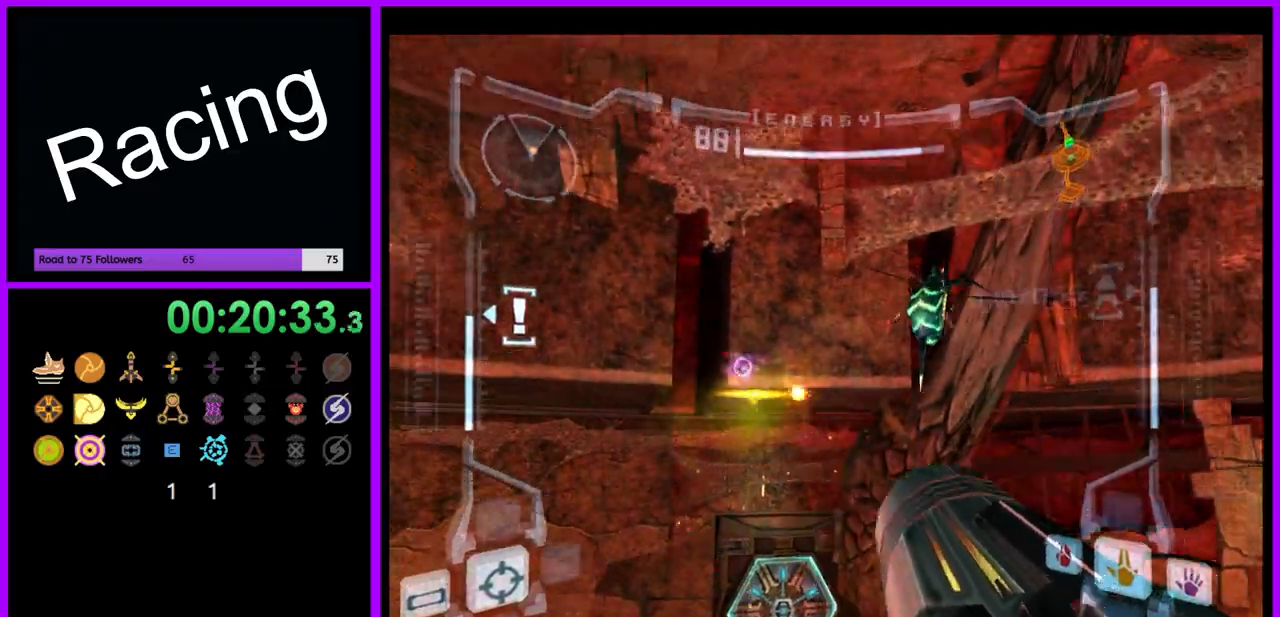
{"dt_ms": 500, "buttons": ["A", "L1", "R1"], "left_stick": "center", "right_stick": "center", "events": [[33, "left_stick", "center"], [83, "L1", "down"], [133, "A", "down"], [183, "A", "up"], [283, "A", "down"], [350, "A", "up"], [417, "A", "down"]]}